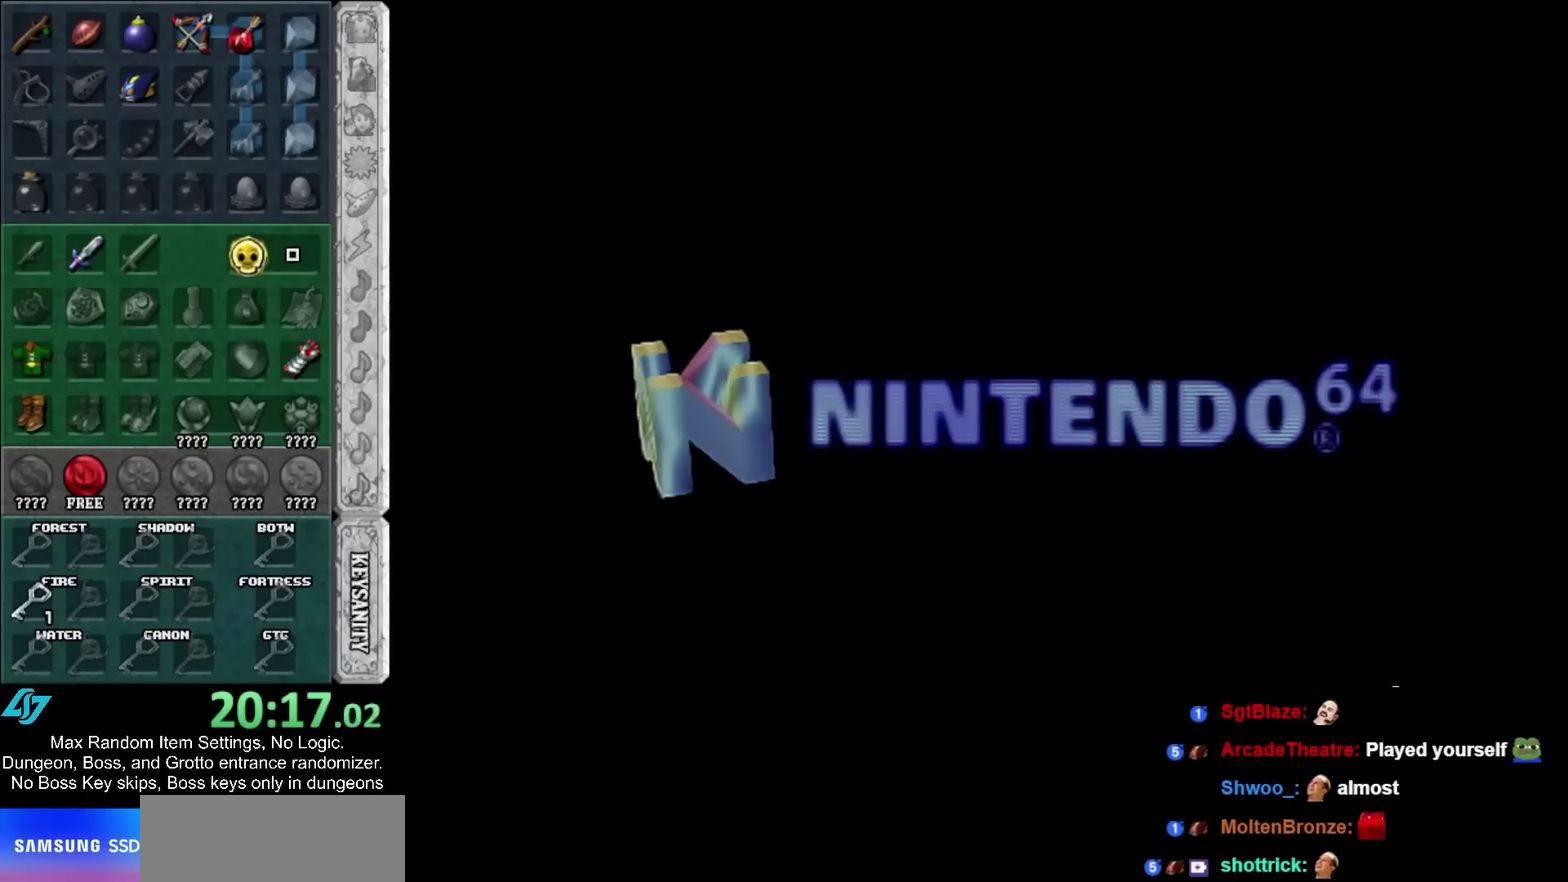
Gameplay with a controller; each line is a JSON object with the inputs held at the frame after it. "events" lists button and stick changes between this image and that frame as [ms after this image, input, new state], when the widget could be followed in between. Not read: HOME.
{"buttons": ["A", "SELECT"], "left_stick": "center", "right_stick": "center", "events": [[433, "A", "down"], [433, "SELECT", "down"]]}
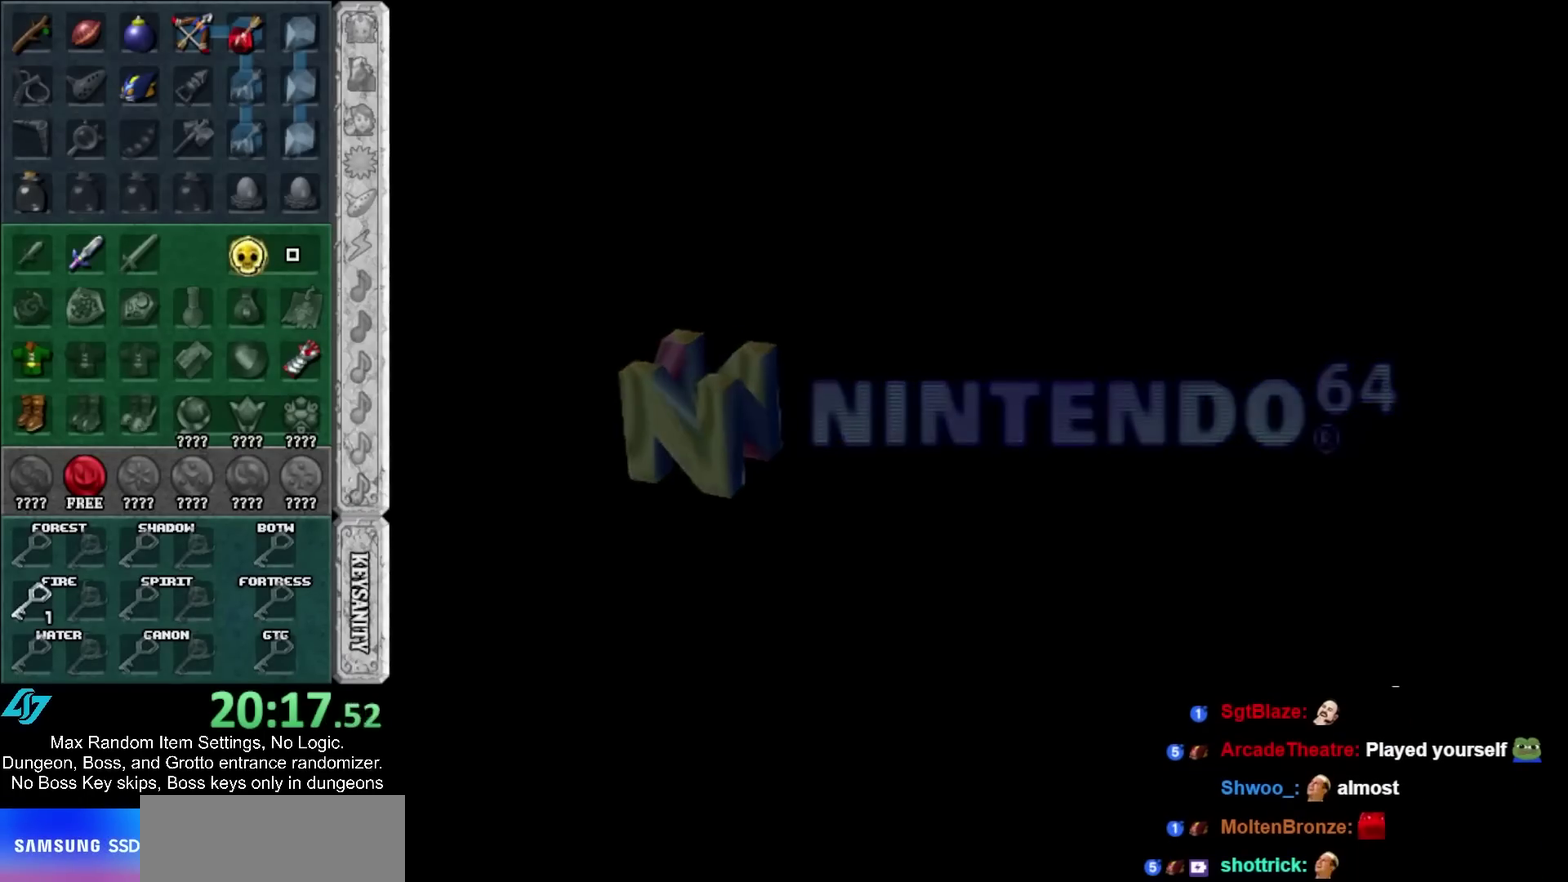
{"buttons": [], "left_stick": "center", "right_stick": "center", "events": [[50, "A", "up"], [50, "SELECT", "up"], [150, "A", "down"], [150, "SELECT", "down"], [267, "A", "up"], [267, "SELECT", "up"], [367, "A", "down"], [400, "SELECT", "down"], [467, "SELECT", "up"], [500, "A", "up"]]}
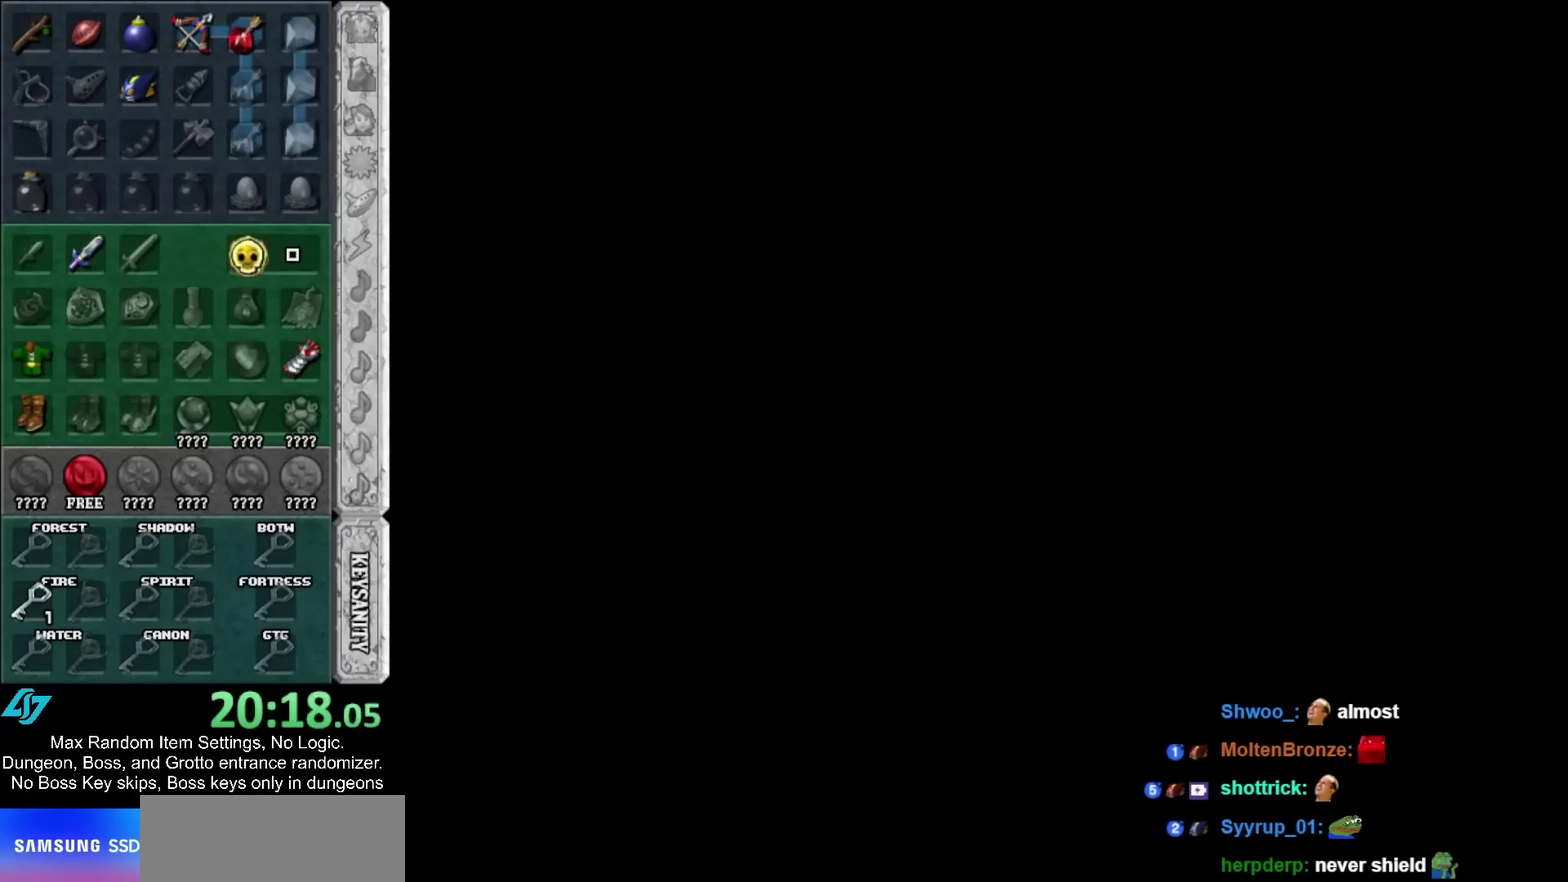
{"buttons": ["A", "SELECT"], "left_stick": "center", "right_stick": "center", "events": [[67, "A", "down"], [100, "SELECT", "down"], [150, "A", "up"], [150, "SELECT", "up"], [283, "A", "down"], [283, "SELECT", "down"], [333, "A", "up"], [333, "SELECT", "up"], [417, "A", "down"], [417, "SELECT", "down"]]}
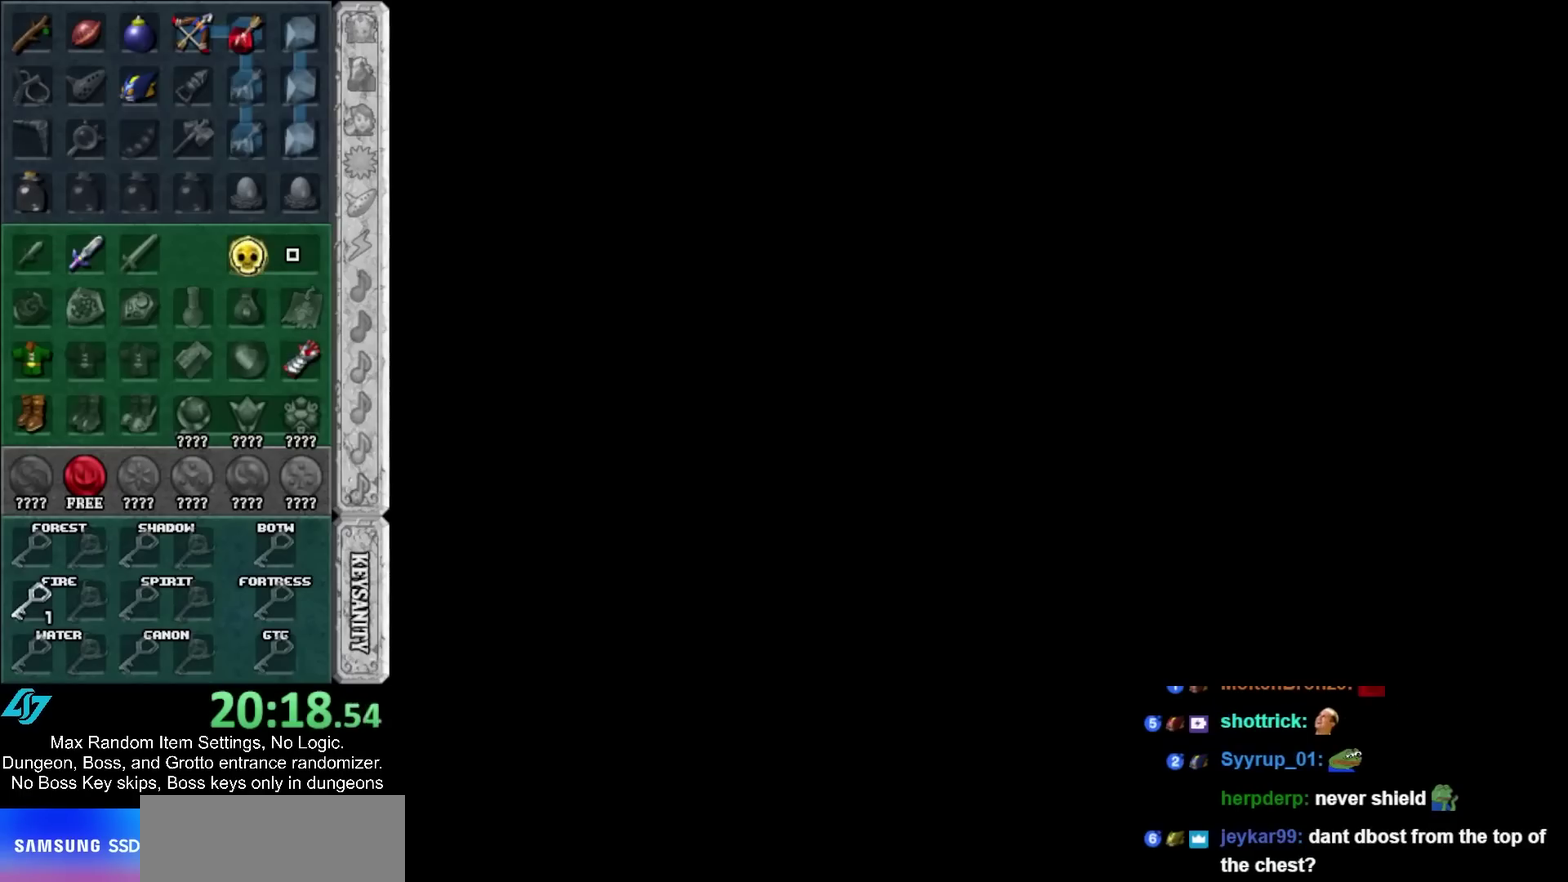
{"buttons": ["A", "SELECT"], "left_stick": "center", "right_stick": "center", "events": [[33, "A", "up"], [33, "SELECT", "up"], [117, "A", "down"], [117, "SELECT", "down"], [183, "A", "up"], [183, "SELECT", "up"], [283, "SELECT", "down"], [317, "A", "down"], [367, "A", "up"], [367, "SELECT", "up"], [467, "A", "down"], [467, "SELECT", "down"]]}
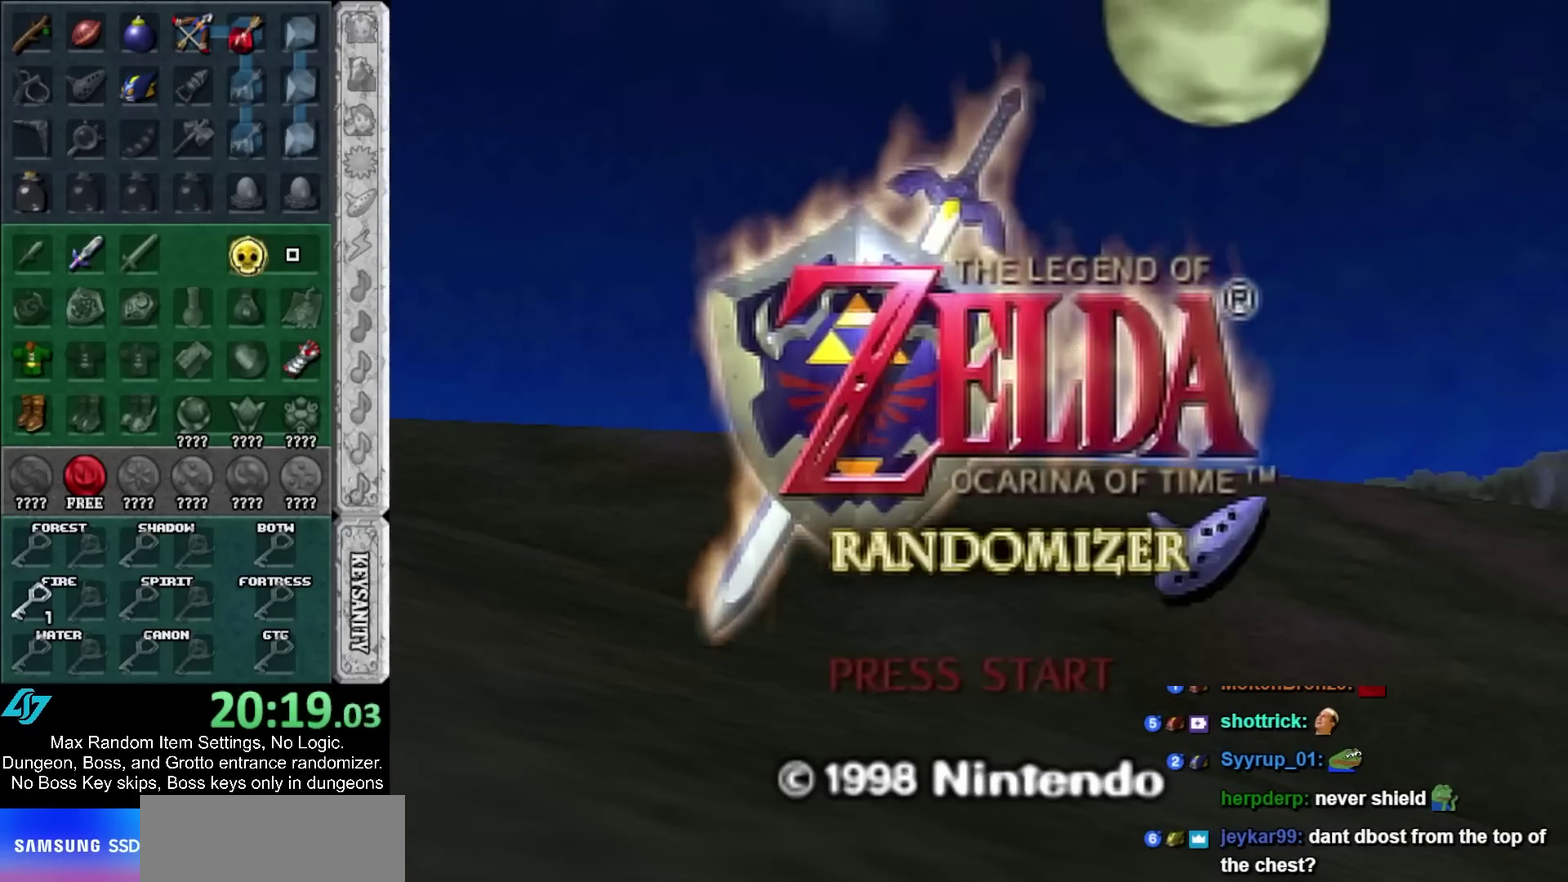
{"buttons": ["A", "SELECT"], "left_stick": "center", "right_stick": "center", "events": [[50, "A", "up"], [50, "SELECT", "up"], [150, "A", "down"], [150, "SELECT", "down"], [217, "A", "up"], [217, "SELECT", "up"], [317, "A", "down"], [317, "SELECT", "down"], [367, "A", "up"], [367, "SELECT", "up"], [467, "A", "down"], [467, "SELECT", "down"]]}
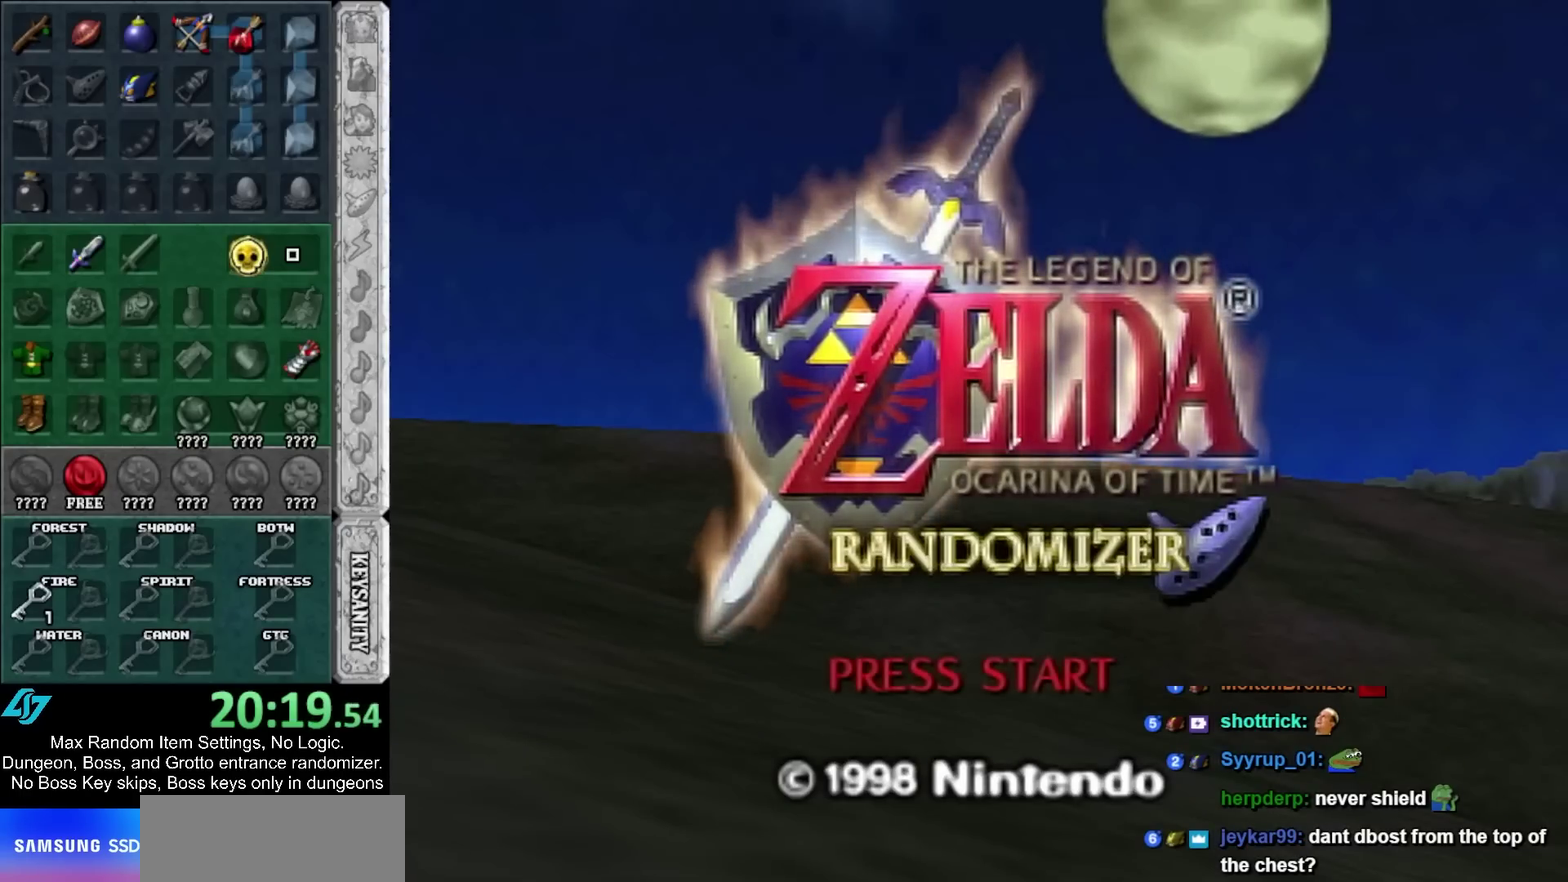
{"buttons": [], "left_stick": "center", "right_stick": "center", "events": [[50, "A", "up"], [50, "SELECT", "up"], [150, "A", "down"], [150, "SELECT", "down"], [217, "A", "up"], [217, "SELECT", "up"], [300, "A", "down"], [300, "SELECT", "down"], [367, "A", "up"], [400, "SELECT", "up"]]}
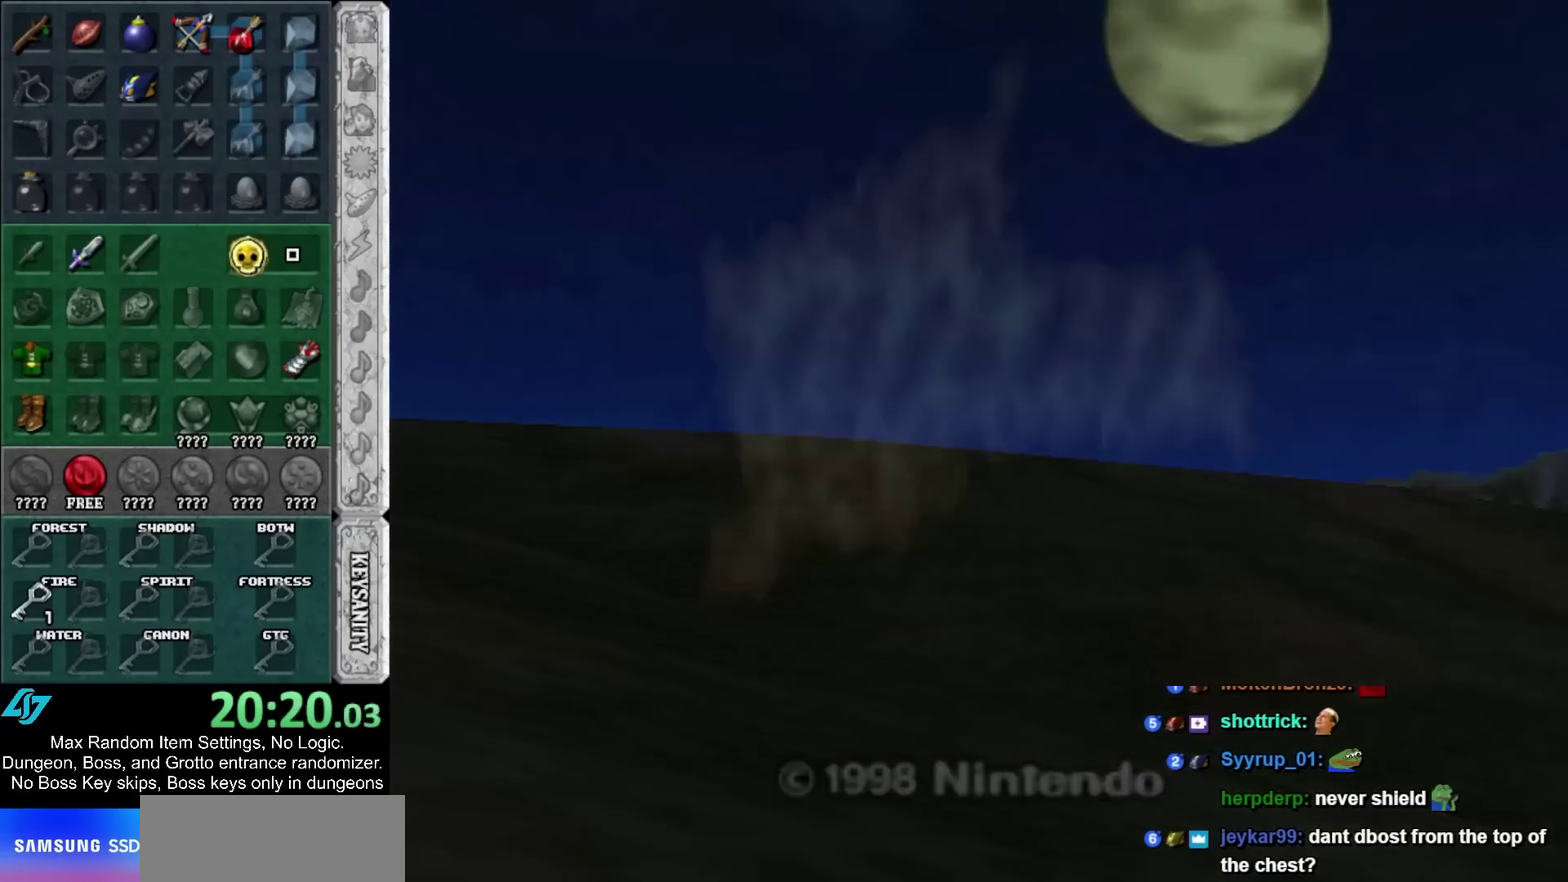
{"buttons": [], "left_stick": "center", "right_stick": "center", "events": []}
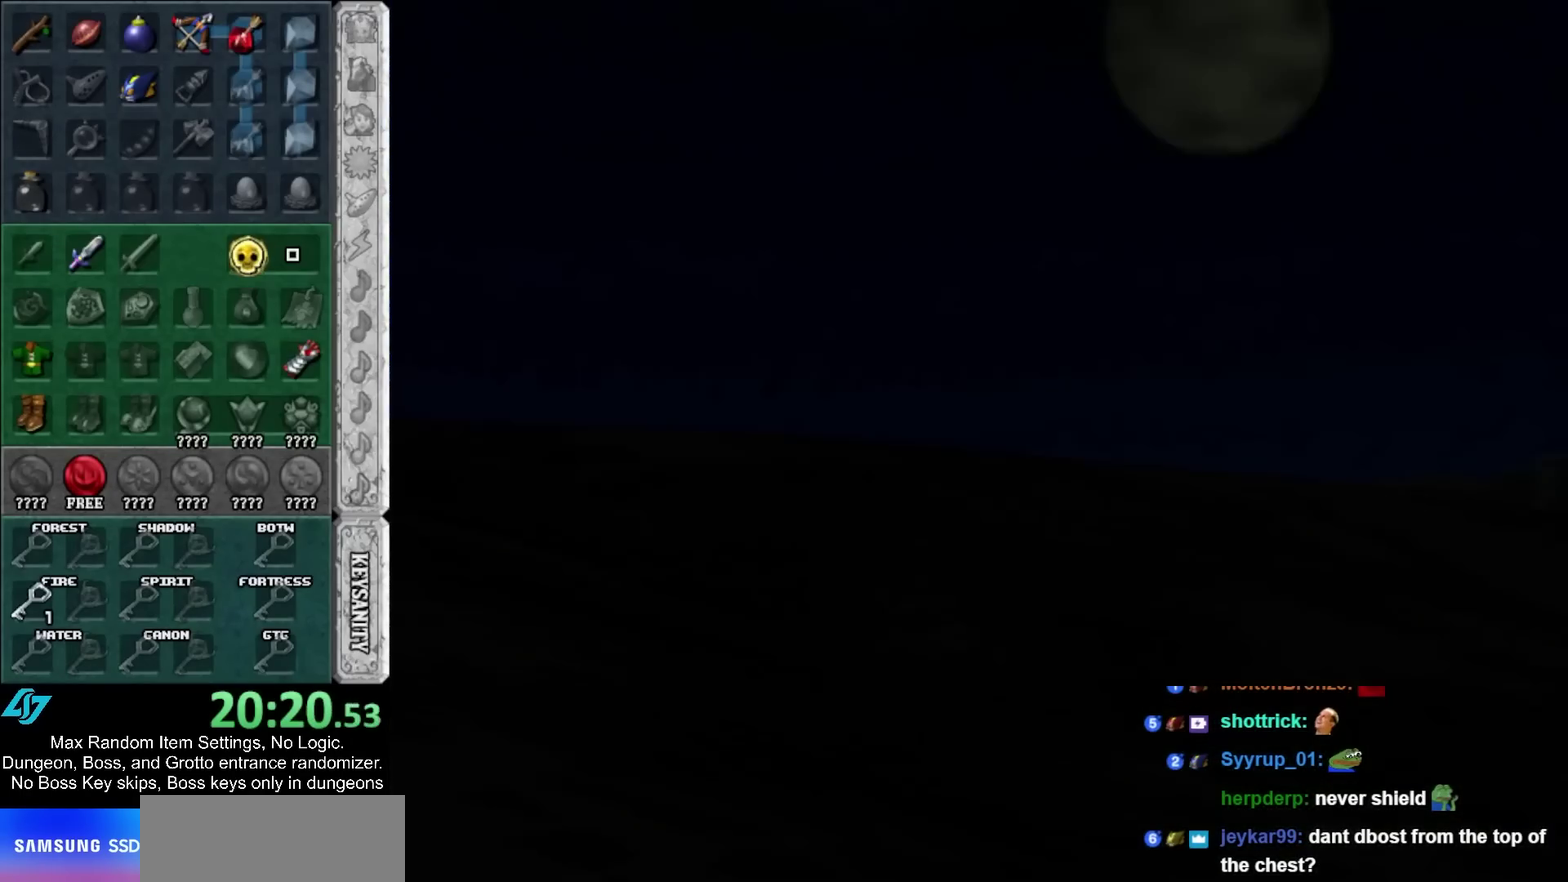
{"buttons": ["A"], "left_stick": "up", "right_stick": "center"}
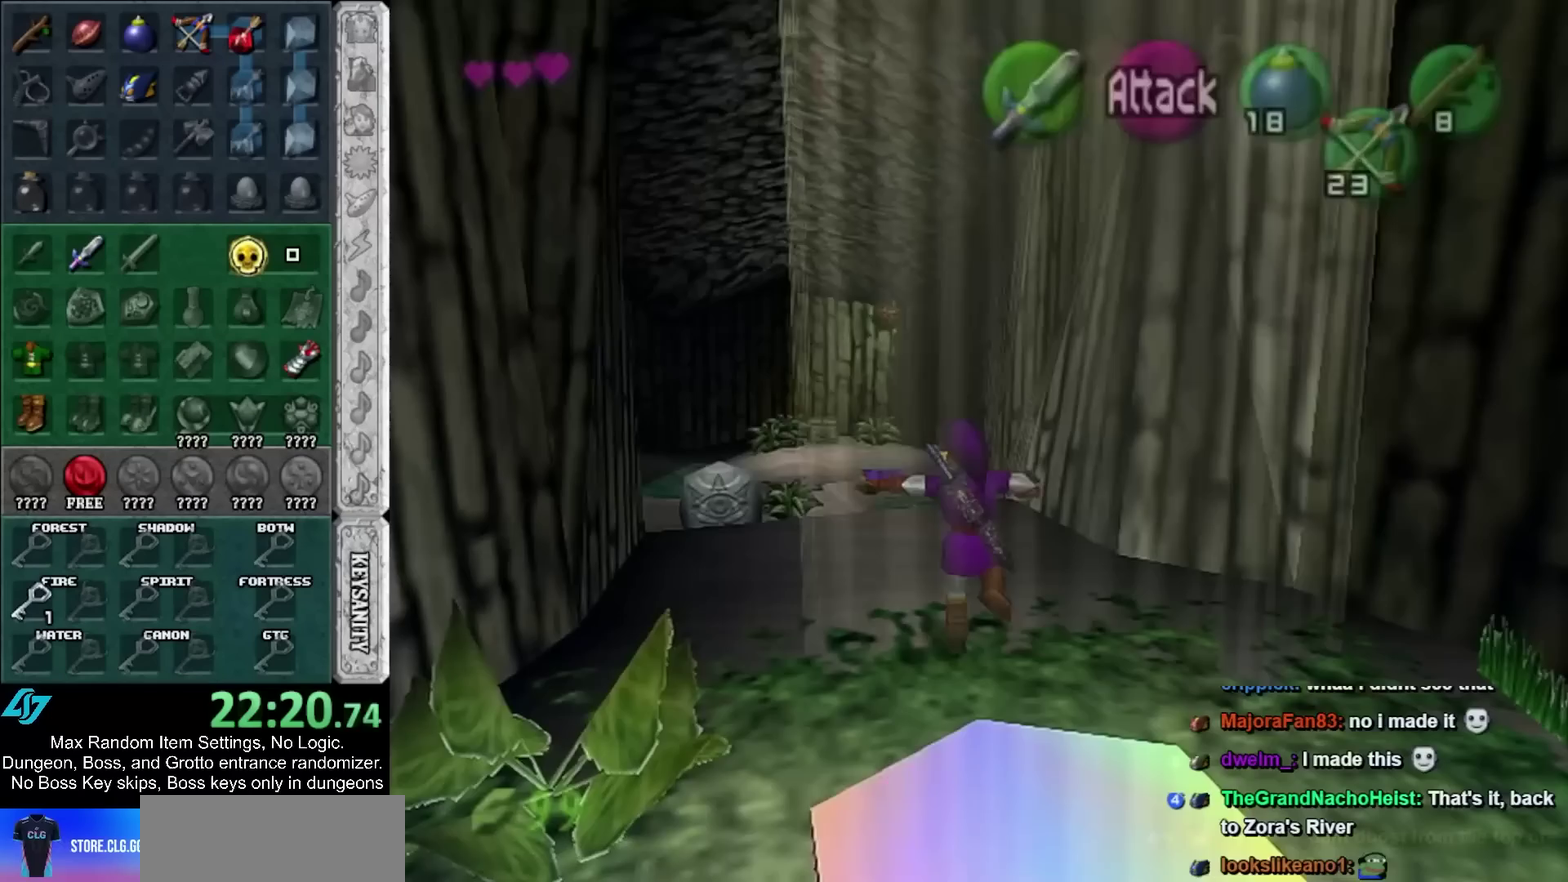
{"buttons": [], "left_stick": "up-left", "right_stick": "center"}
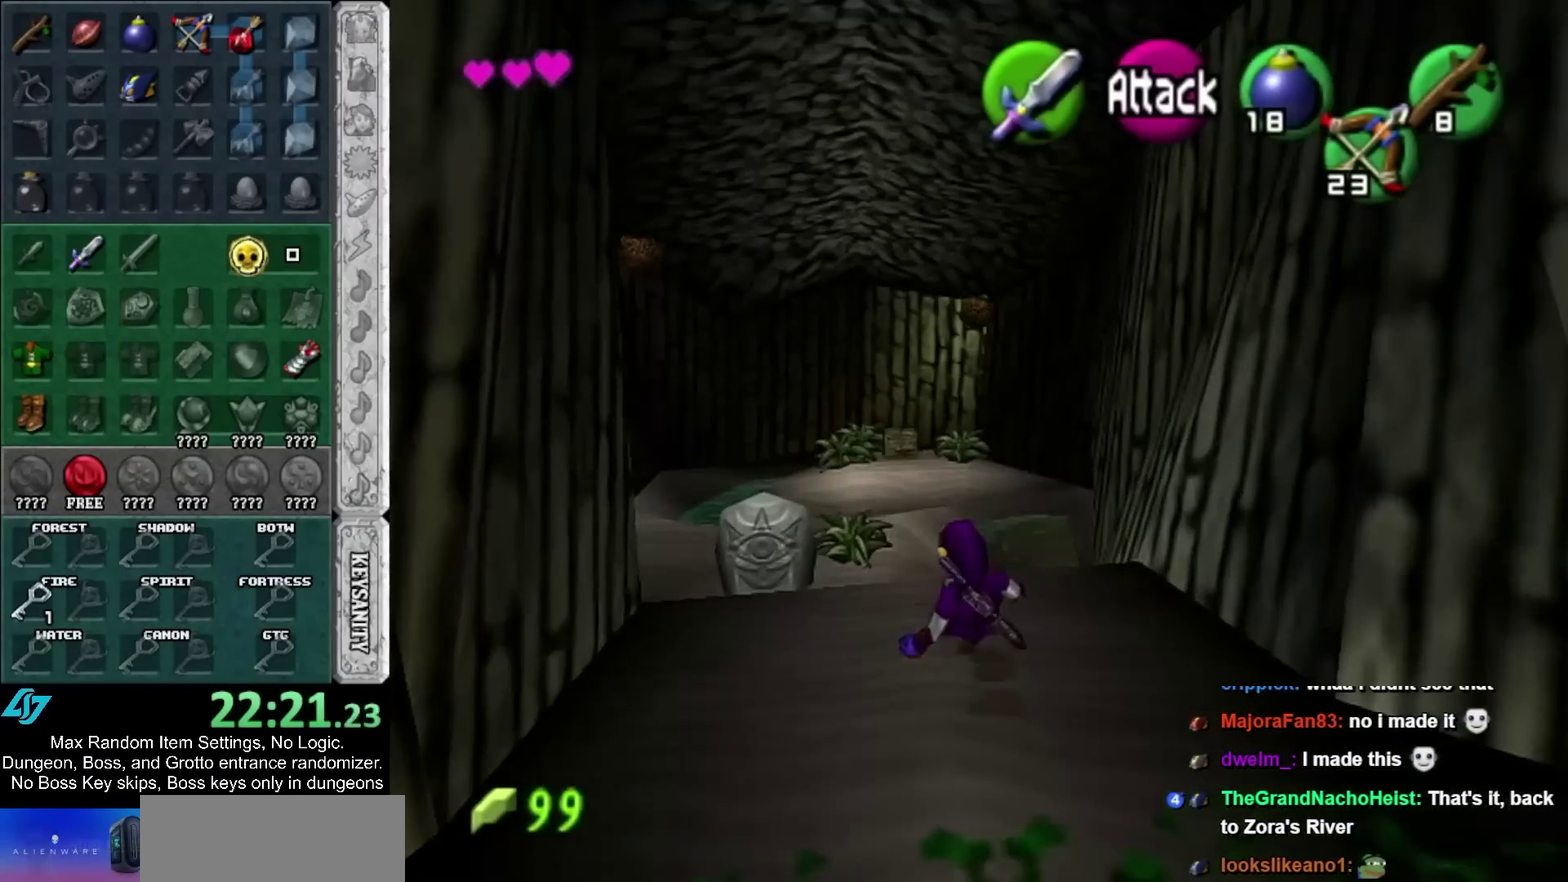
{"buttons": ["A"], "left_stick": "up", "right_stick": "center"}
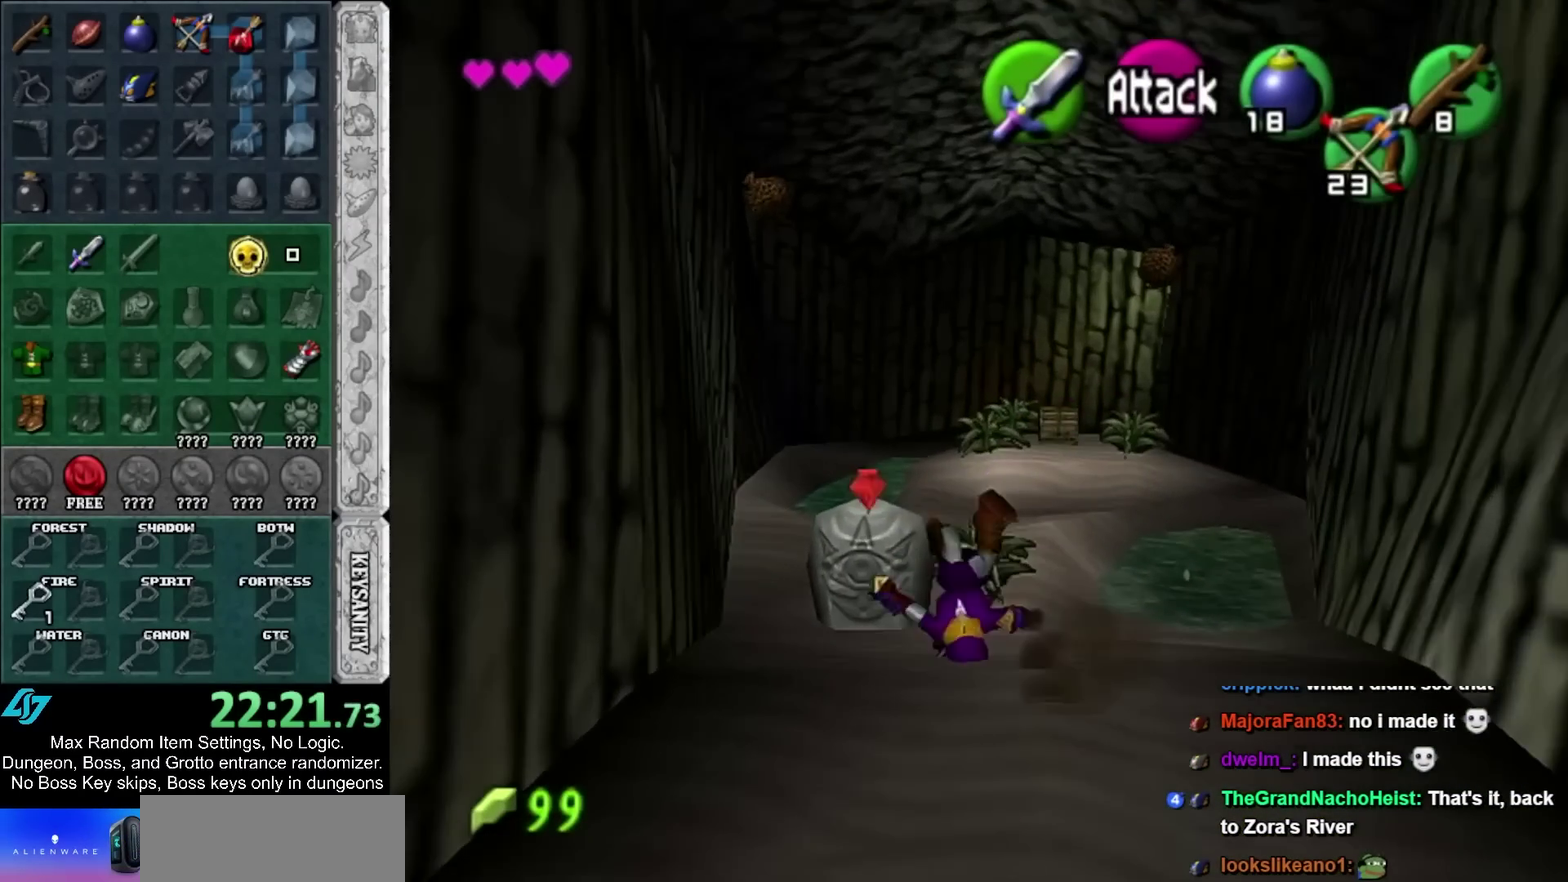
{"buttons": [], "left_stick": "center", "right_stick": "center"}
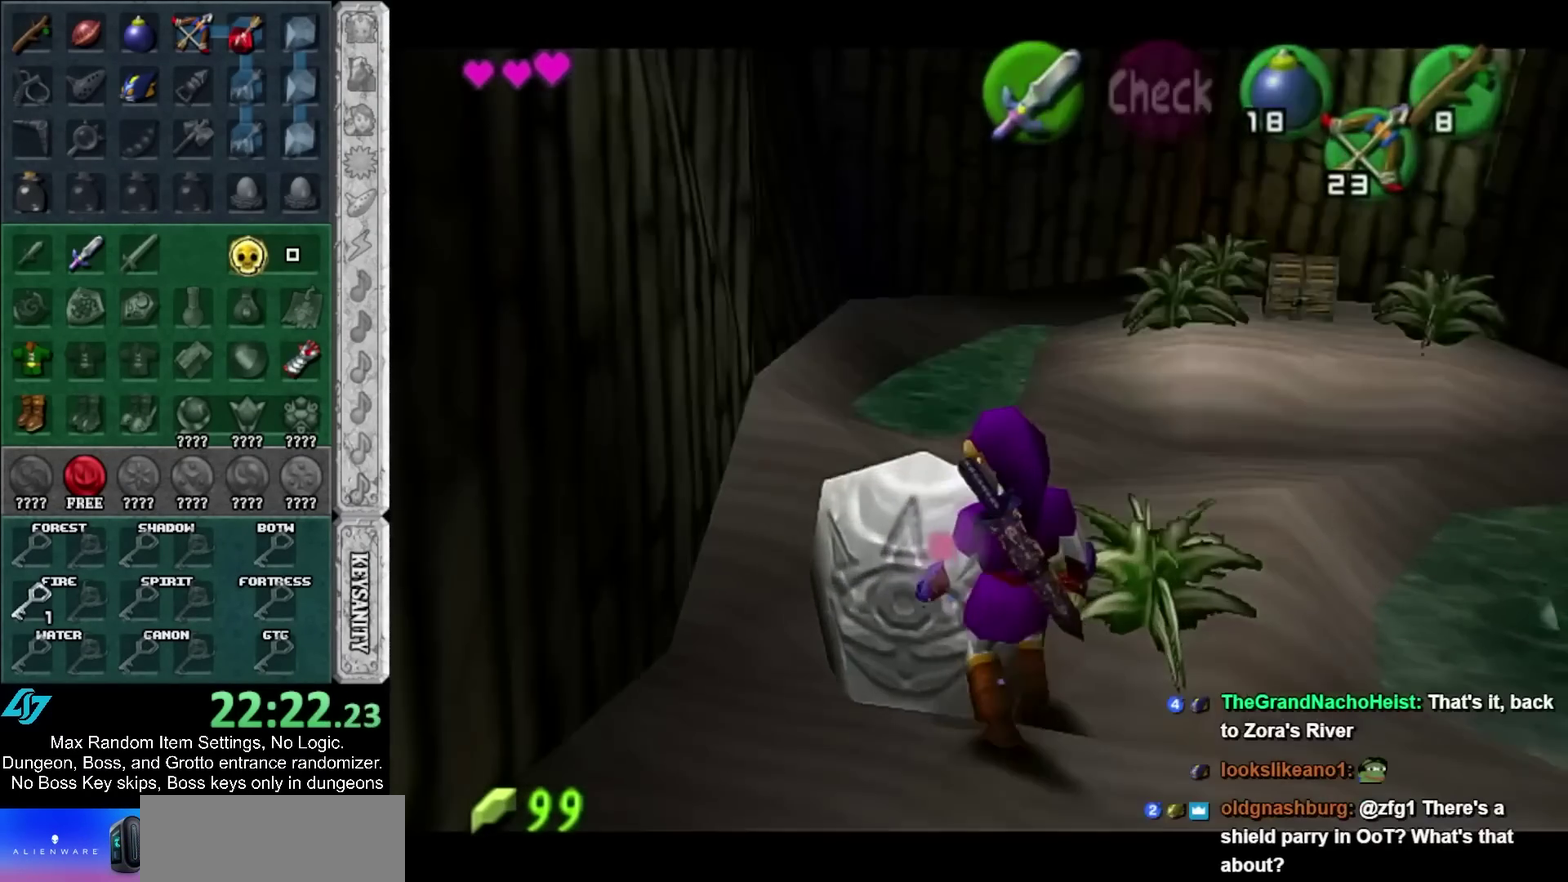
{"buttons": [], "left_stick": "up-right", "right_stick": "center"}
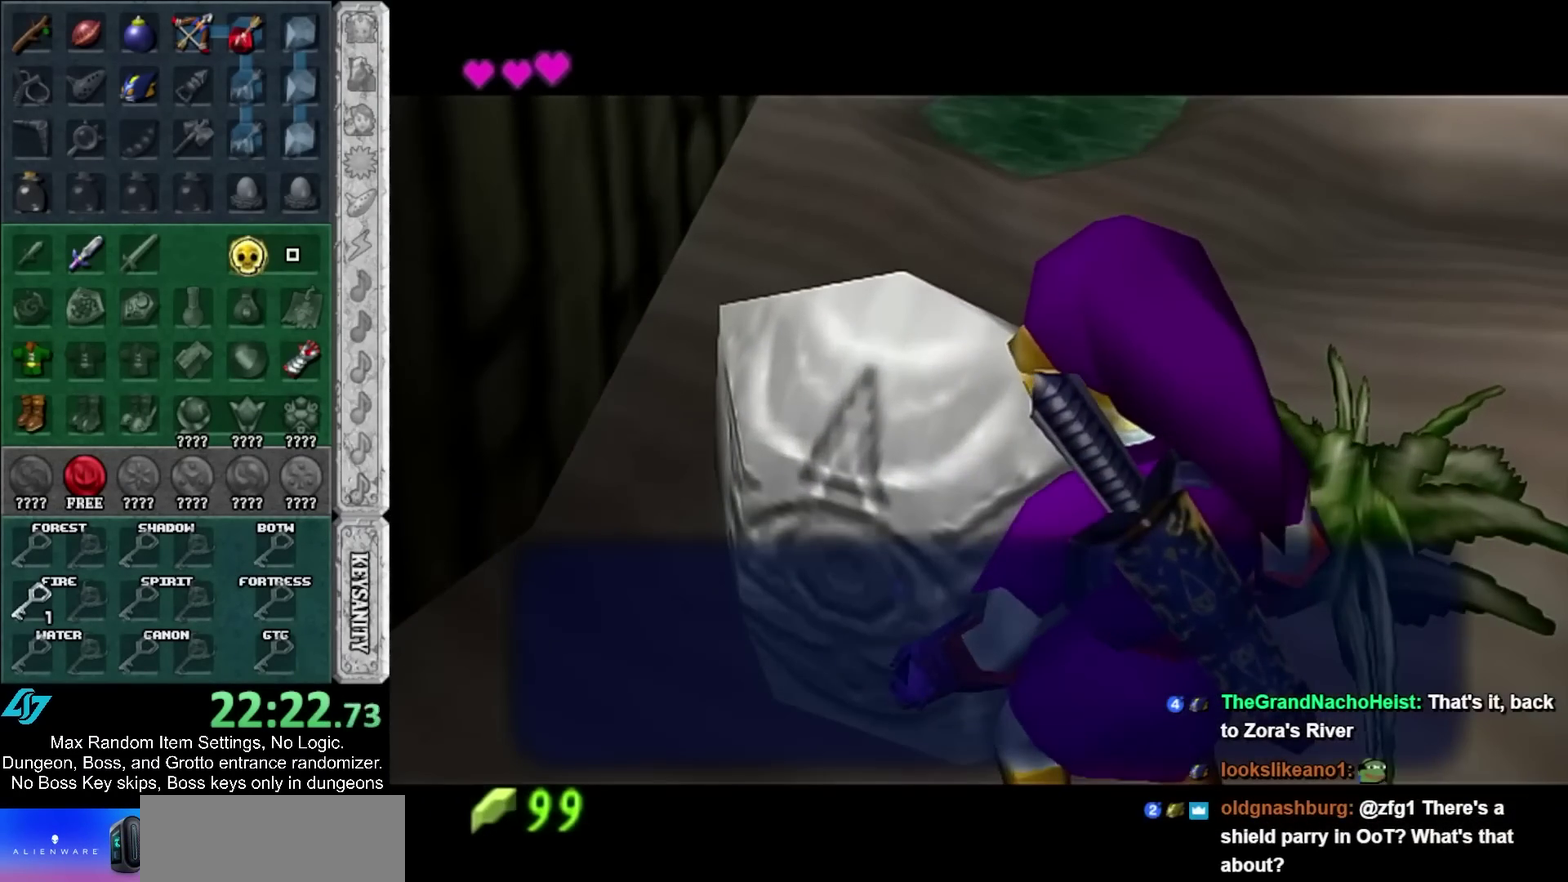
{"buttons": [], "left_stick": "up-right", "right_stick": "center"}
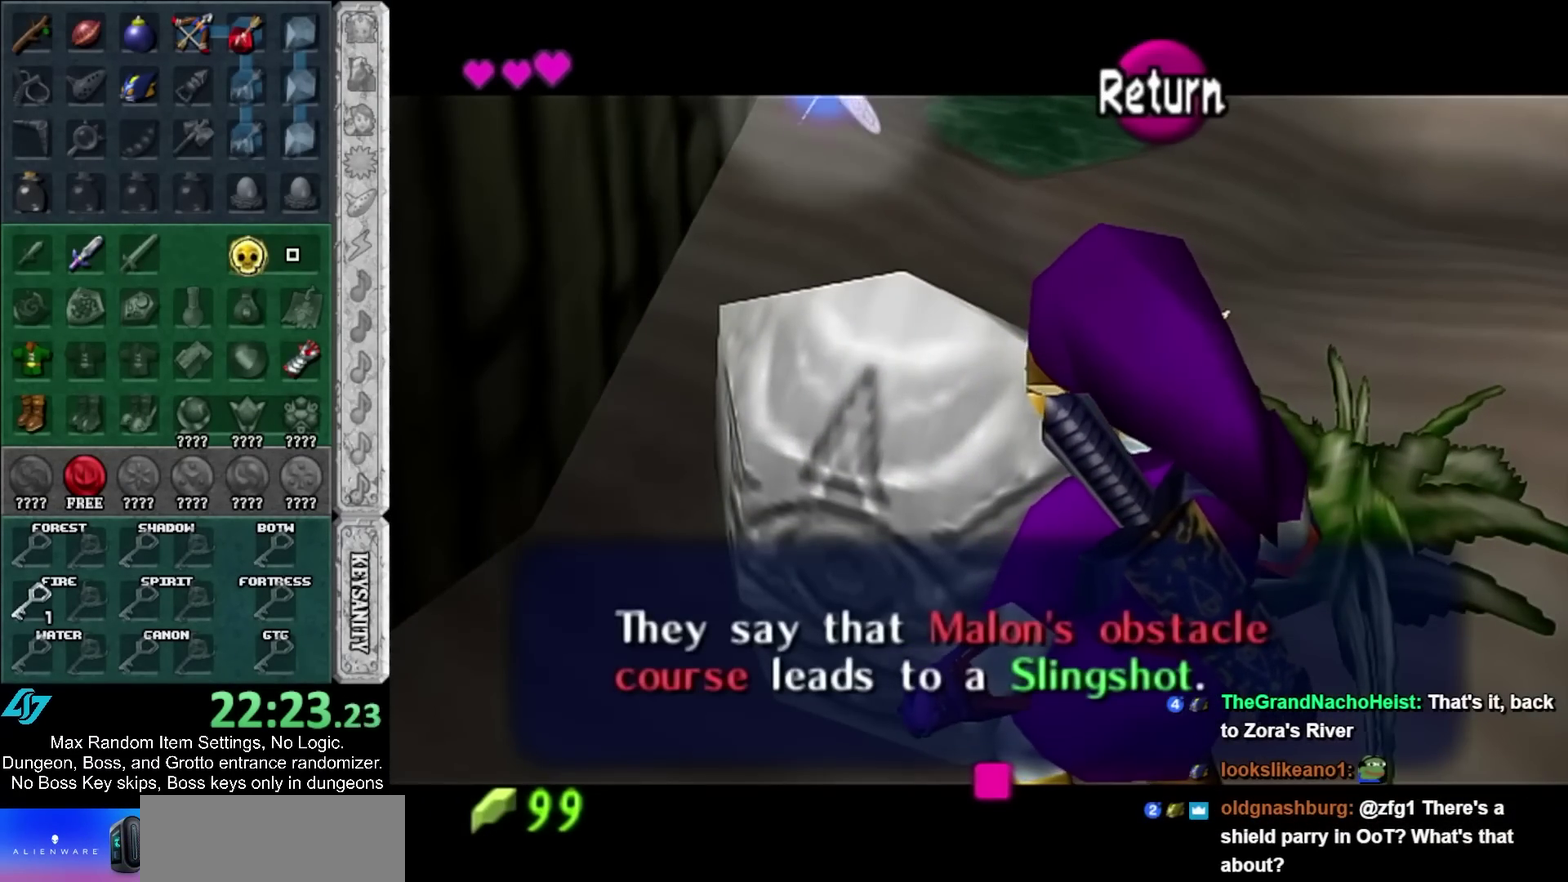
{"buttons": [], "left_stick": "up-right", "right_stick": "center"}
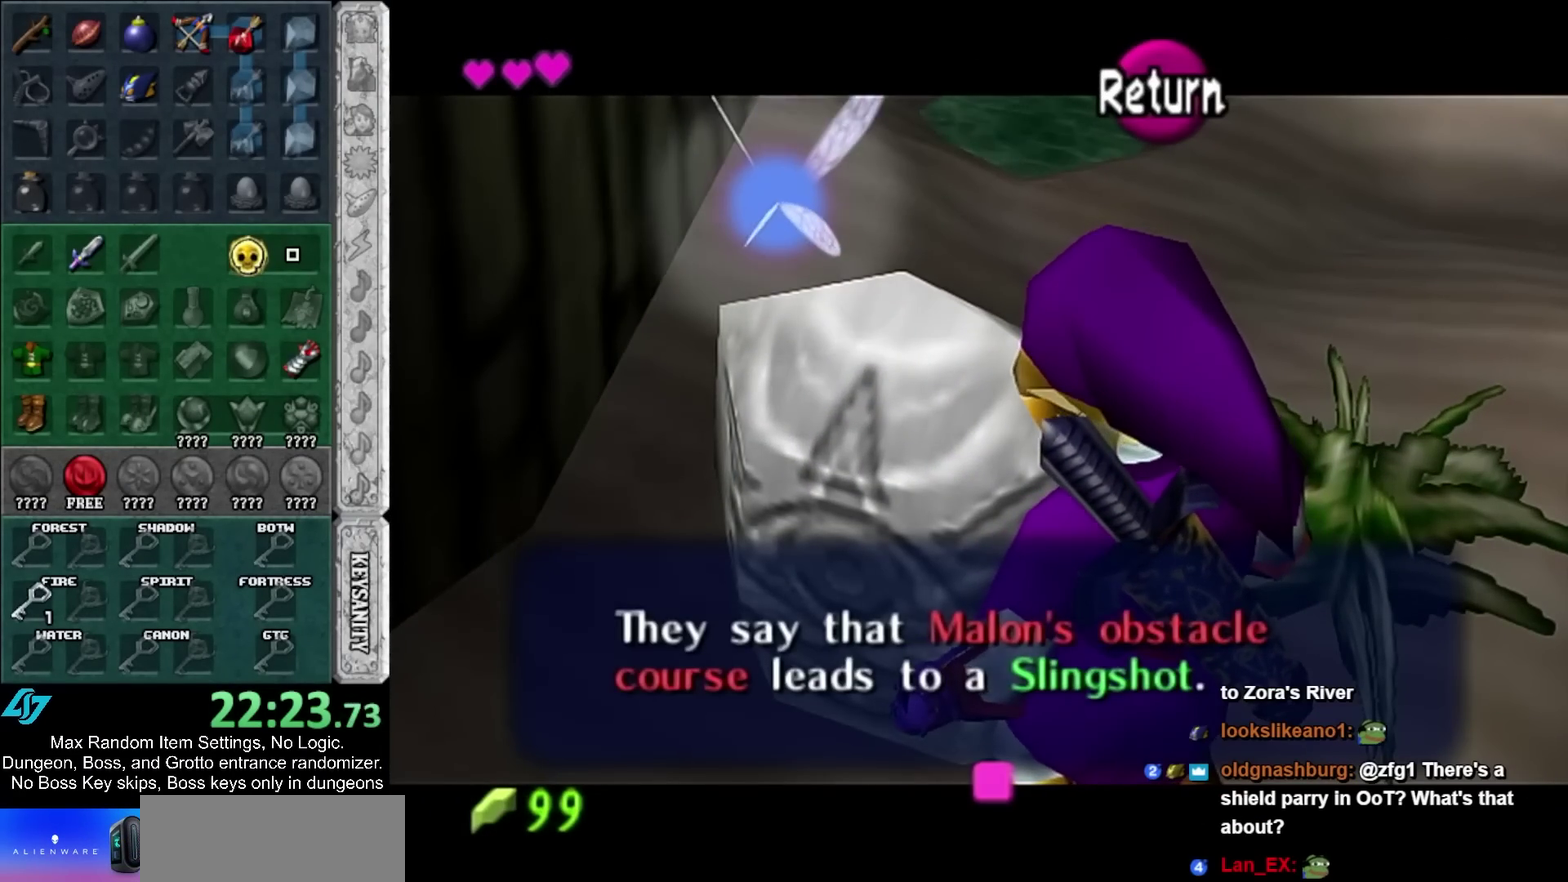
{"buttons": [], "left_stick": "up-right", "right_stick": "center"}
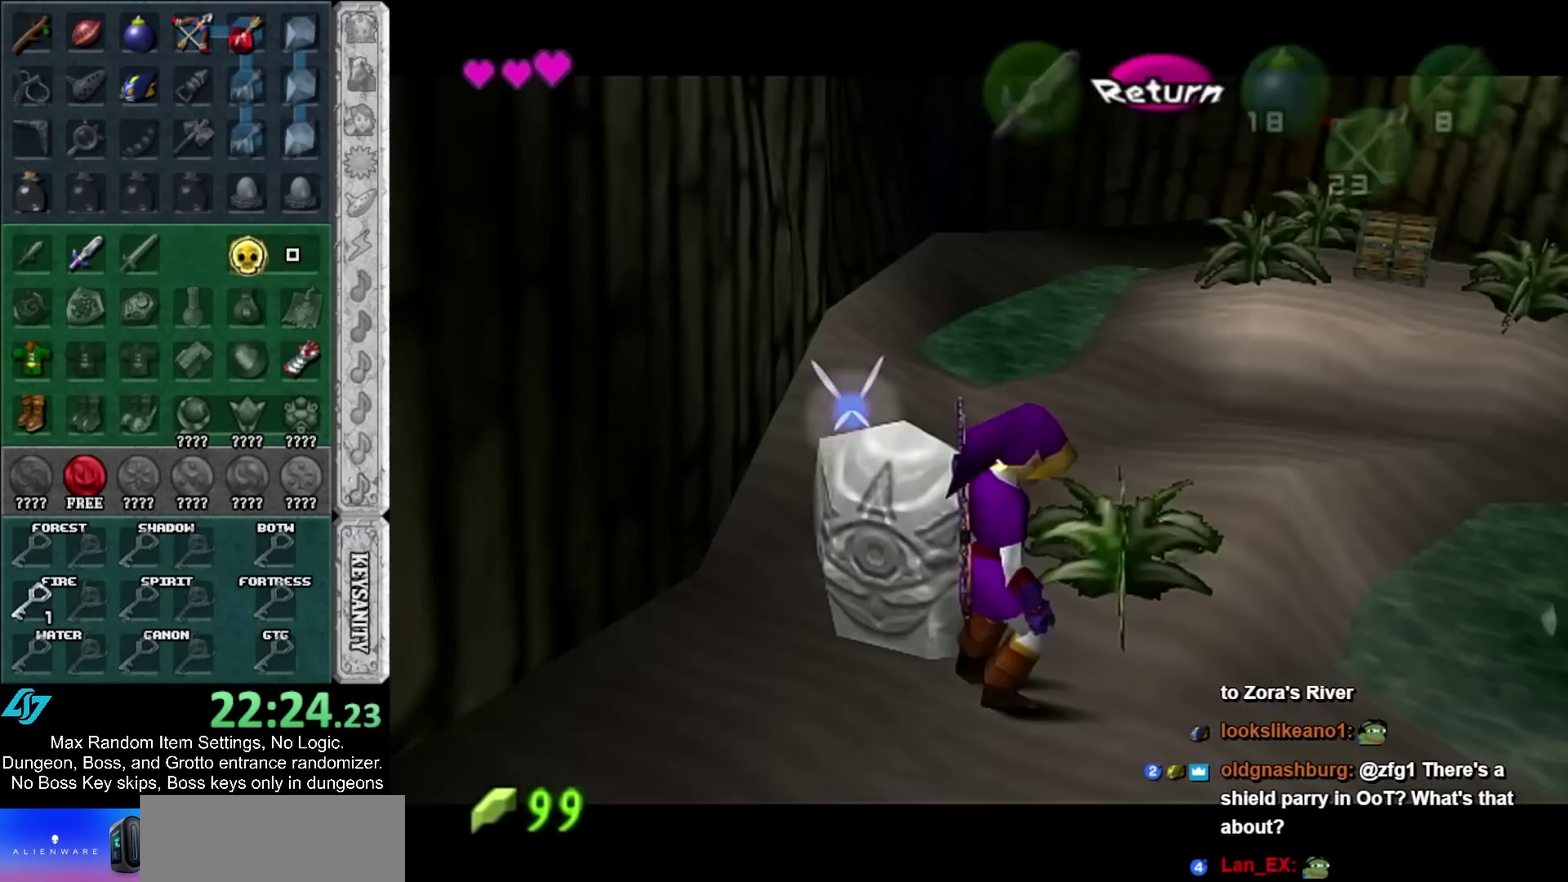
{"buttons": [], "left_stick": "up-right", "right_stick": "center"}